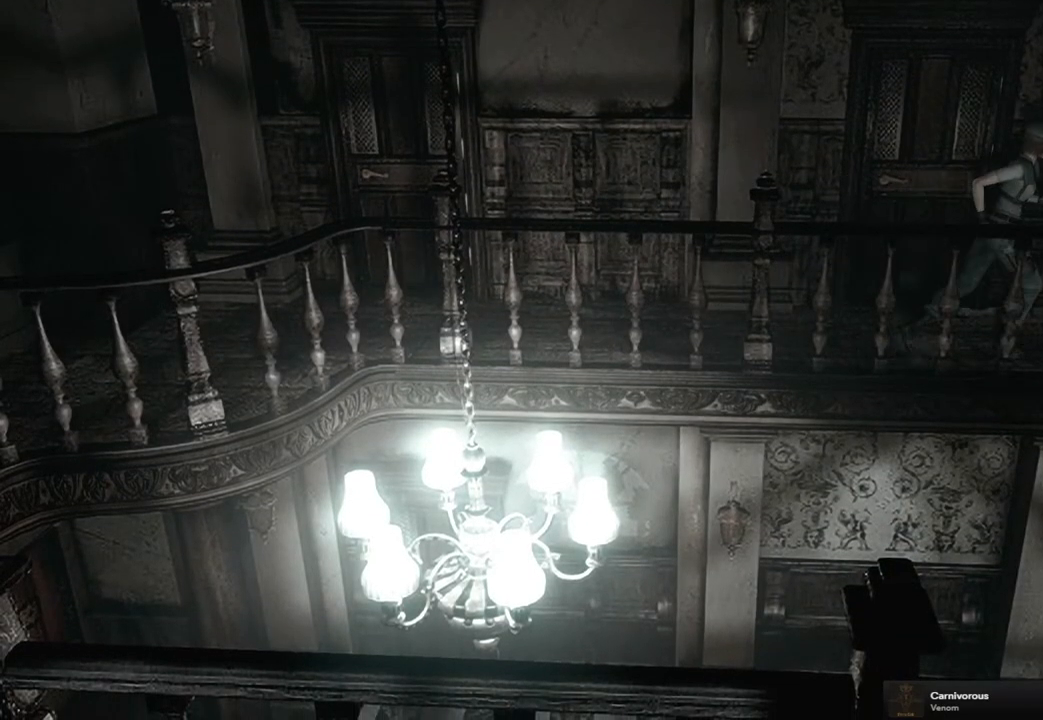
Gameplay with a controller (PlayStation layout); each line is a JSON object with the inputs held at the frame after it. "events" lists button and stick changes between this image and that frame as [ms after this image, input, new state], when the widget could be followed in between. This document gives stick clicks only as held states, not as events.
{"buttons": ["SQUARE", "DPAD_UP"], "left_stick": "center", "right_stick": "center", "events": []}
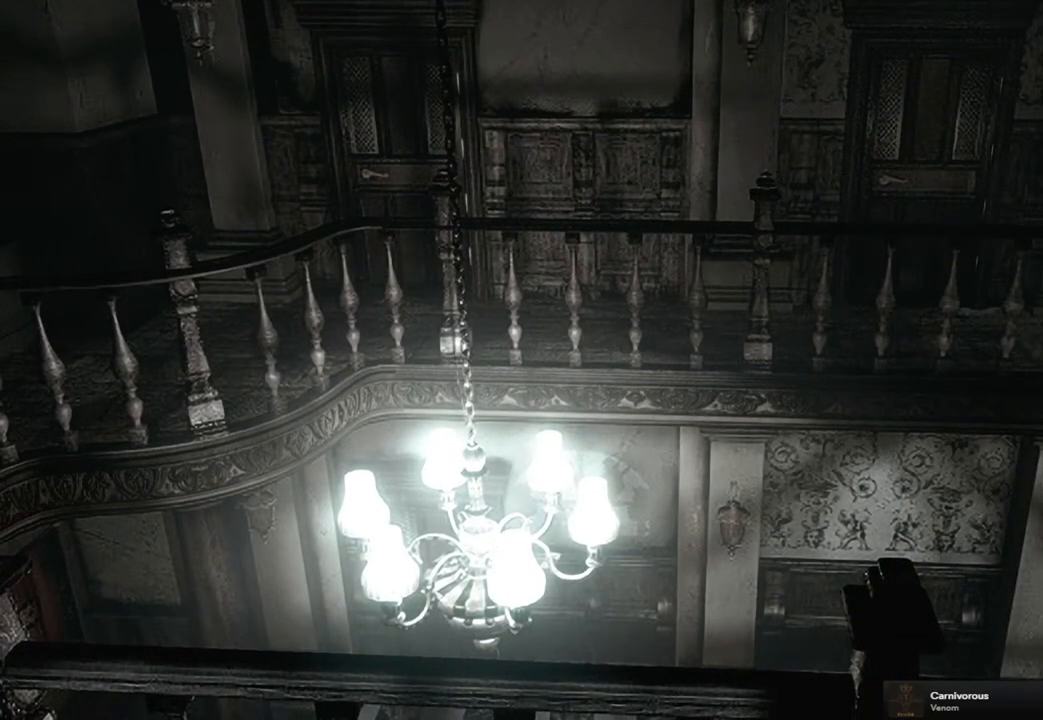
{"buttons": ["SQUARE", "DPAD_UP"], "left_stick": "center", "right_stick": "center", "events": []}
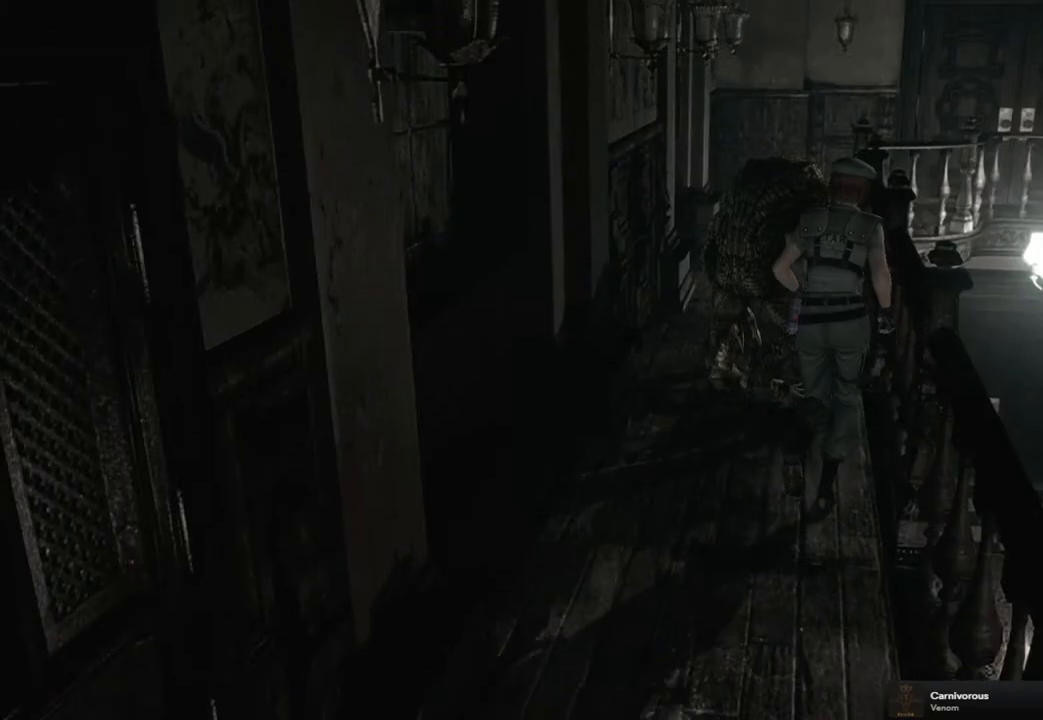
{"buttons": ["SQUARE", "DPAD_UP"], "left_stick": "center", "right_stick": "center", "events": []}
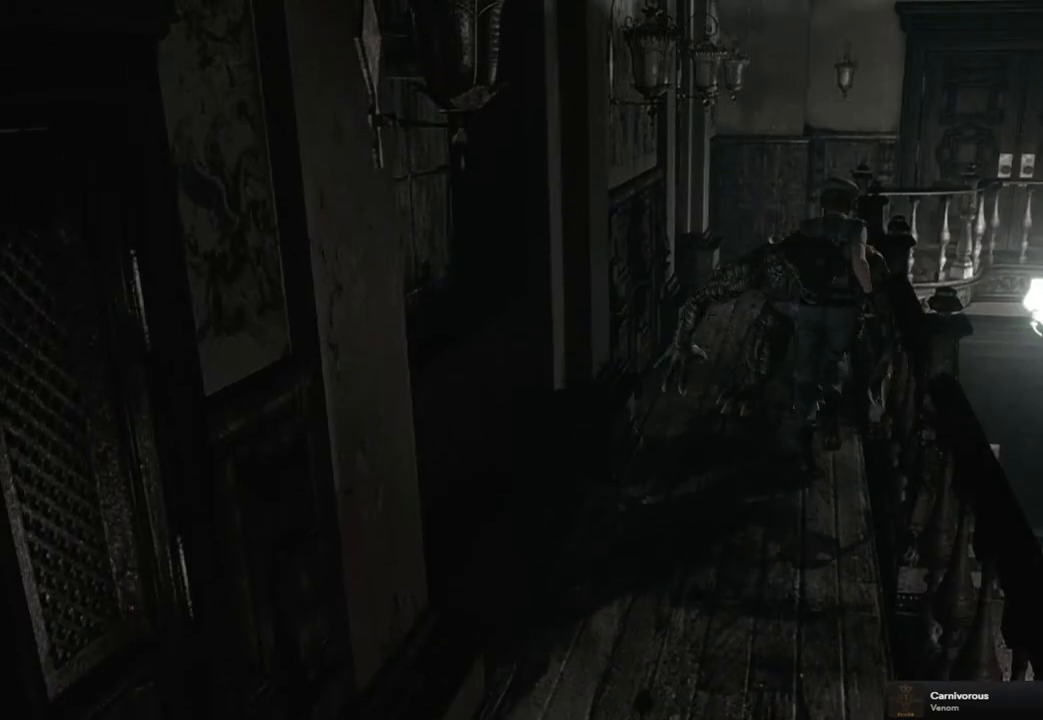
{"buttons": ["SQUARE", "DPAD_UP"], "left_stick": "center", "right_stick": "center", "events": []}
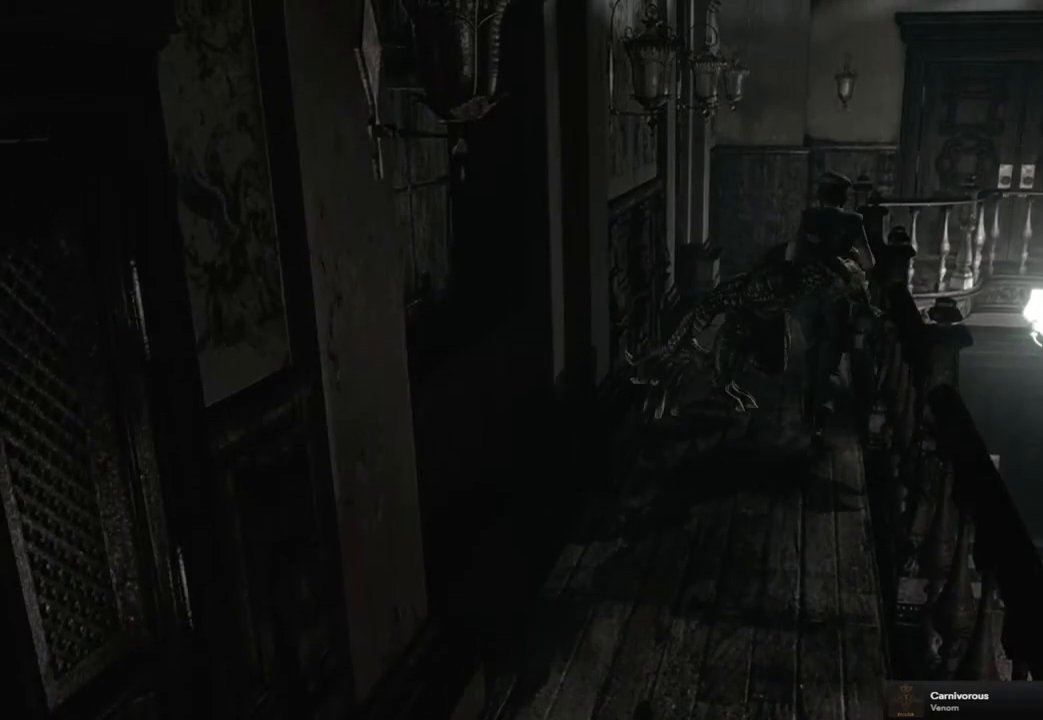
{"buttons": ["SQUARE", "DPAD_UP"], "left_stick": "center", "right_stick": "center", "events": []}
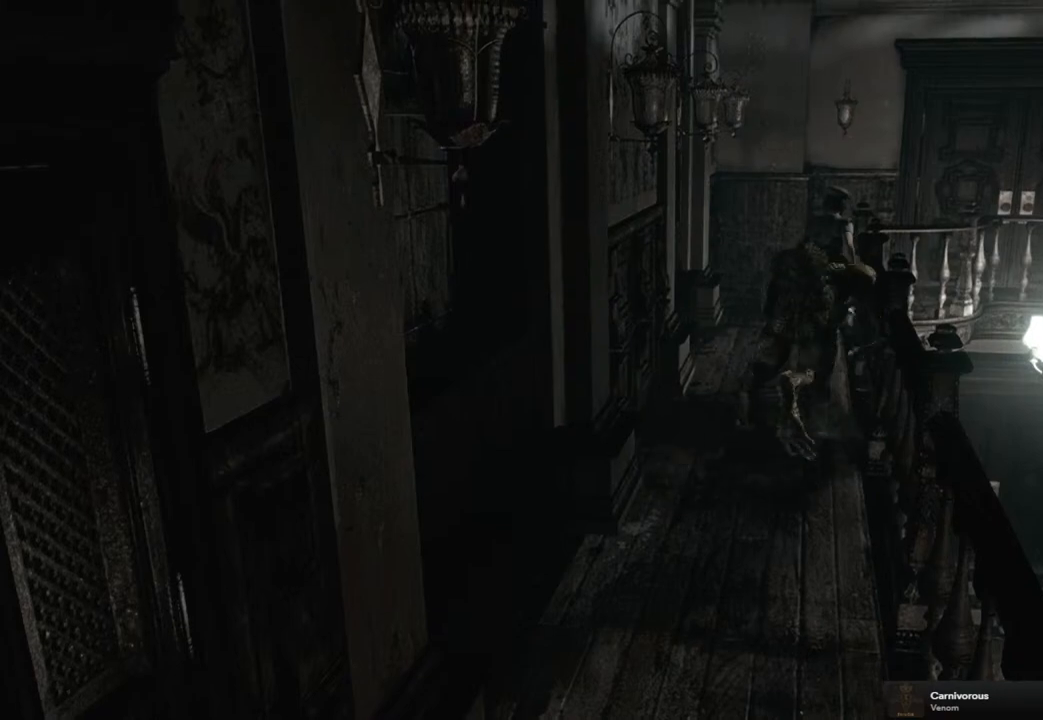
{"buttons": ["SQUARE", "DPAD_UP"], "left_stick": "center", "right_stick": "center", "events": []}
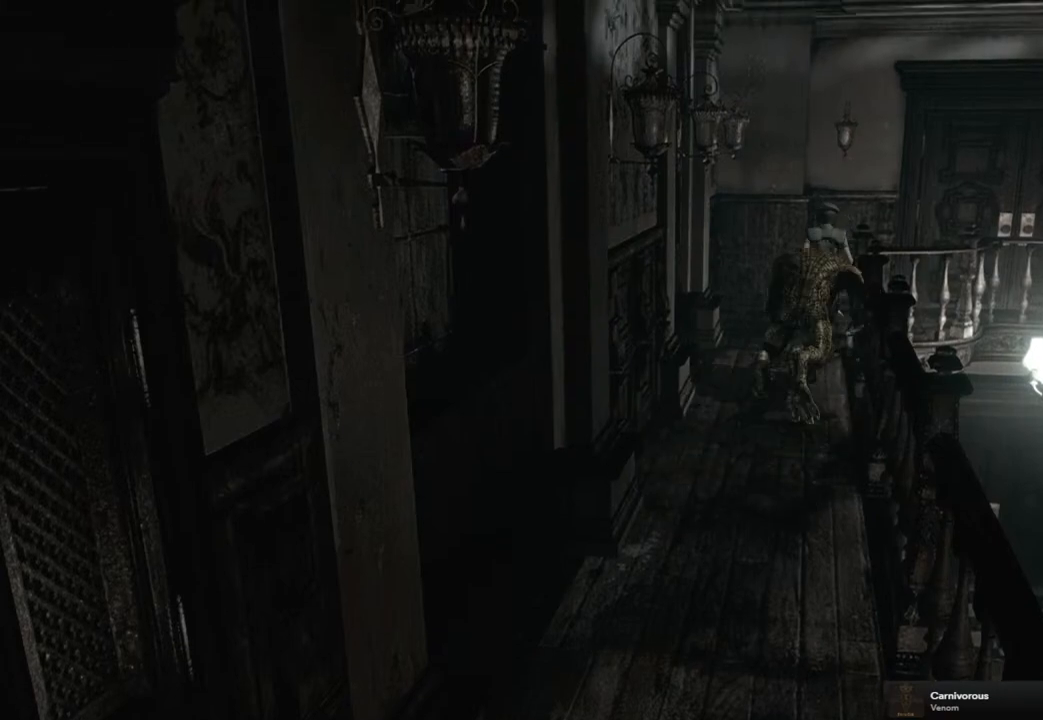
{"buttons": ["SQUARE", "DPAD_UP", "DPAD_RIGHT"], "left_stick": "center", "right_stick": "center", "events": [[417, "DPAD_RIGHT", "down"]]}
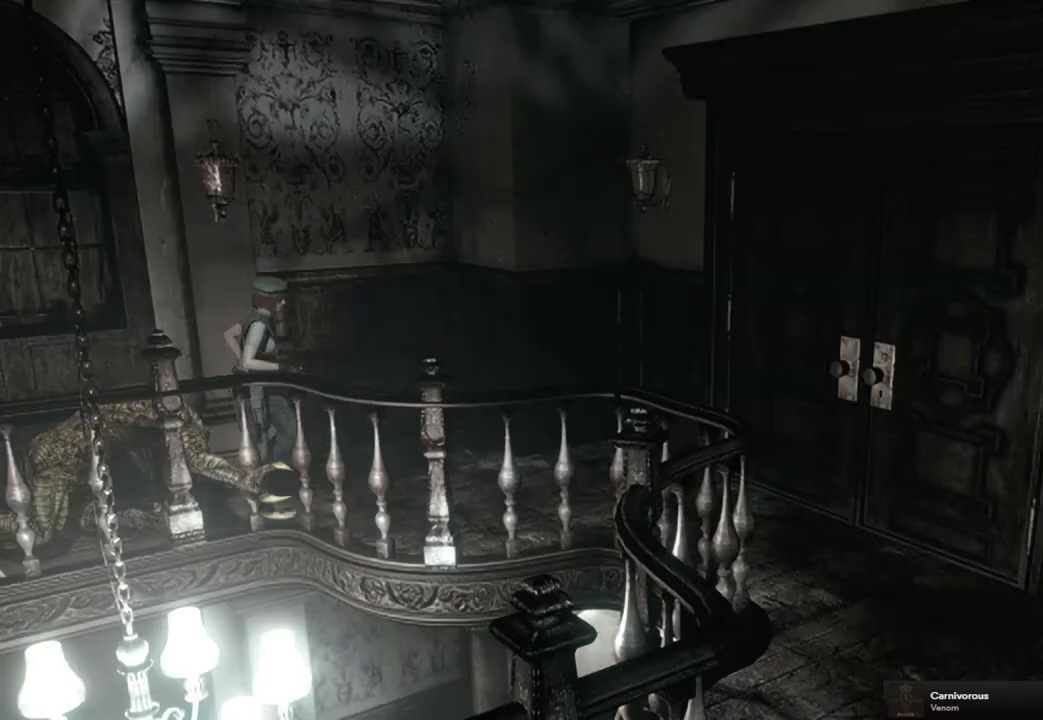
{"buttons": ["SQUARE", "DPAD_UP"], "left_stick": "center", "right_stick": "center", "events": [[300, "DPAD_RIGHT", "up"]]}
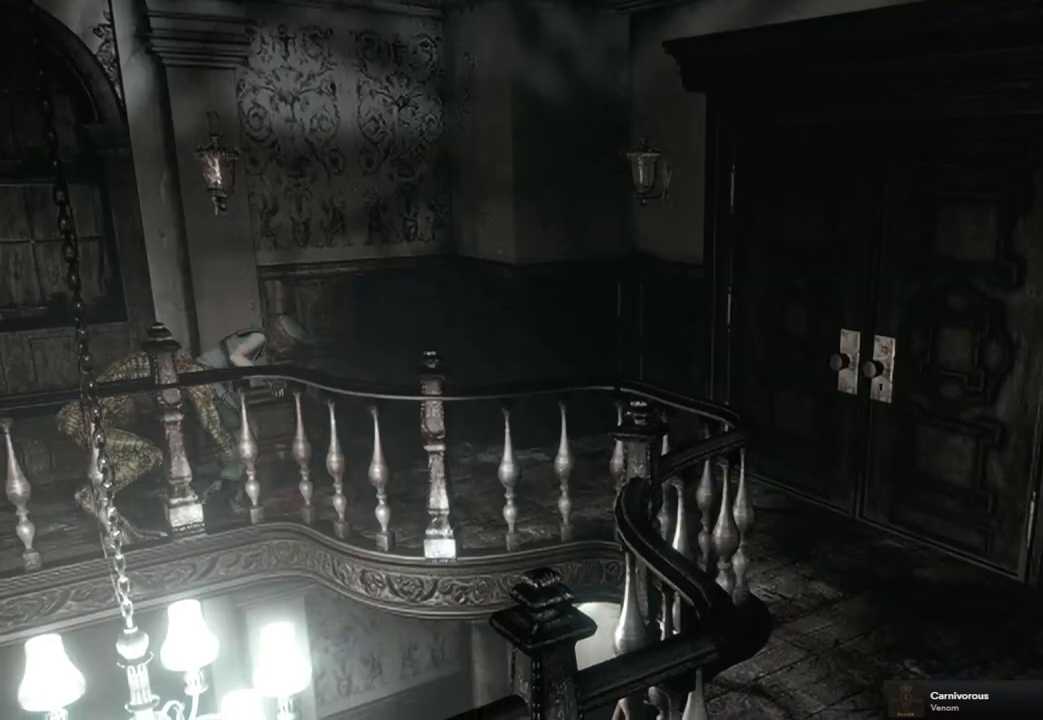
{"buttons": ["SQUARE", "DPAD_UP"], "left_stick": "center", "right_stick": "center", "events": []}
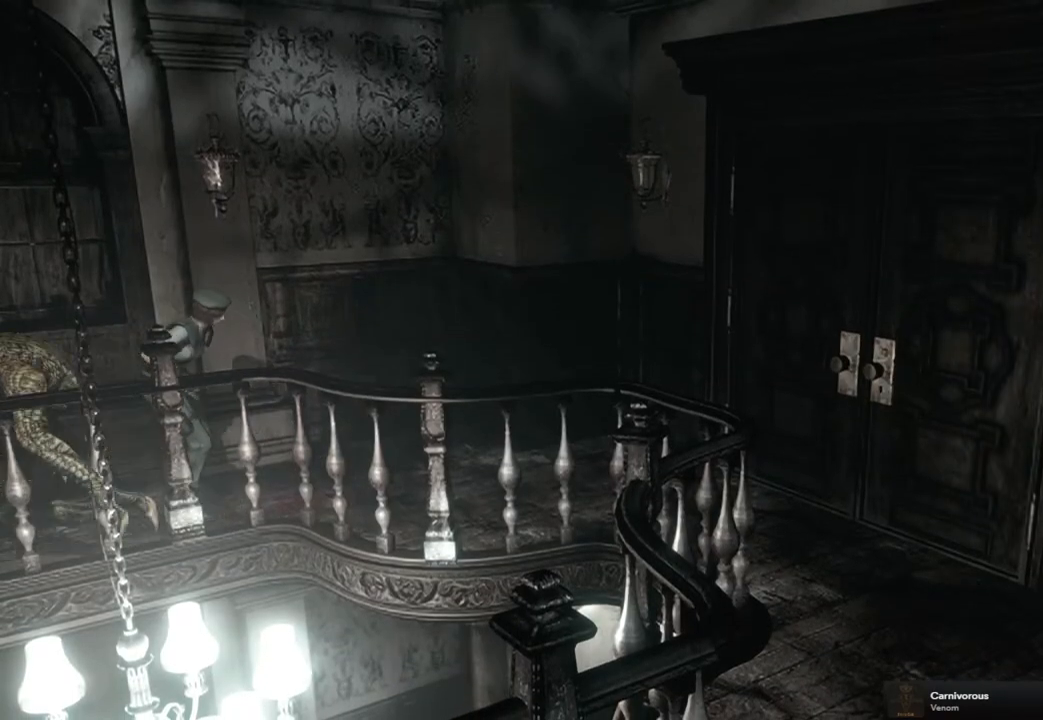
{"buttons": ["SQUARE", "DPAD_UP"], "left_stick": "center", "right_stick": "center", "events": []}
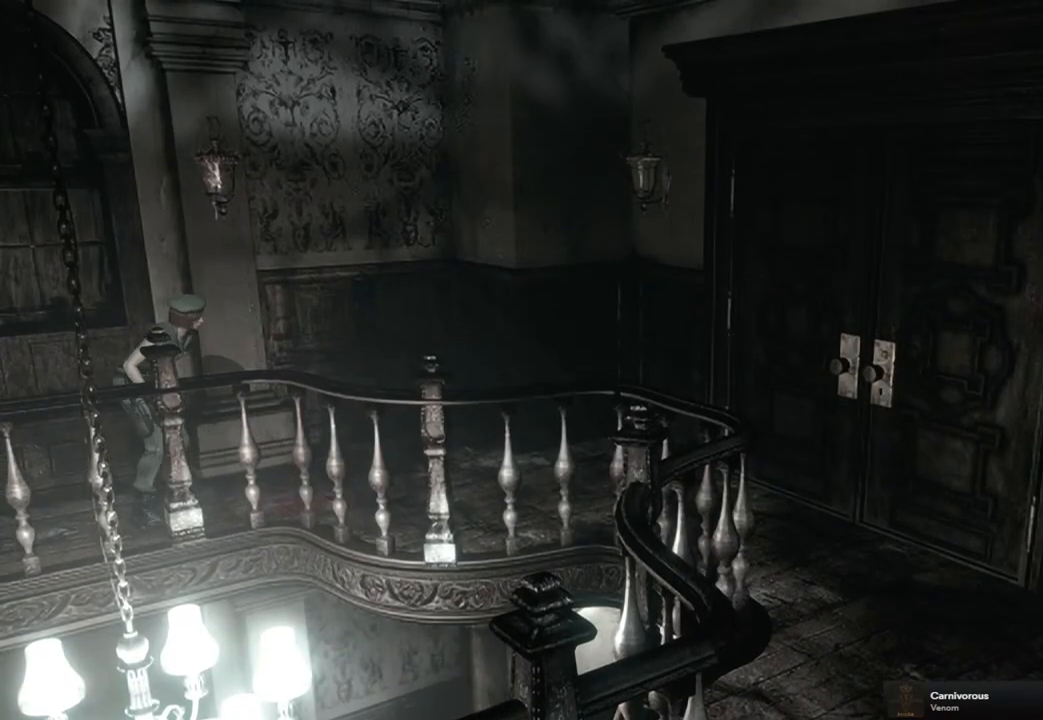
{"buttons": ["SQUARE", "DPAD_UP"], "left_stick": "center", "right_stick": "center", "events": []}
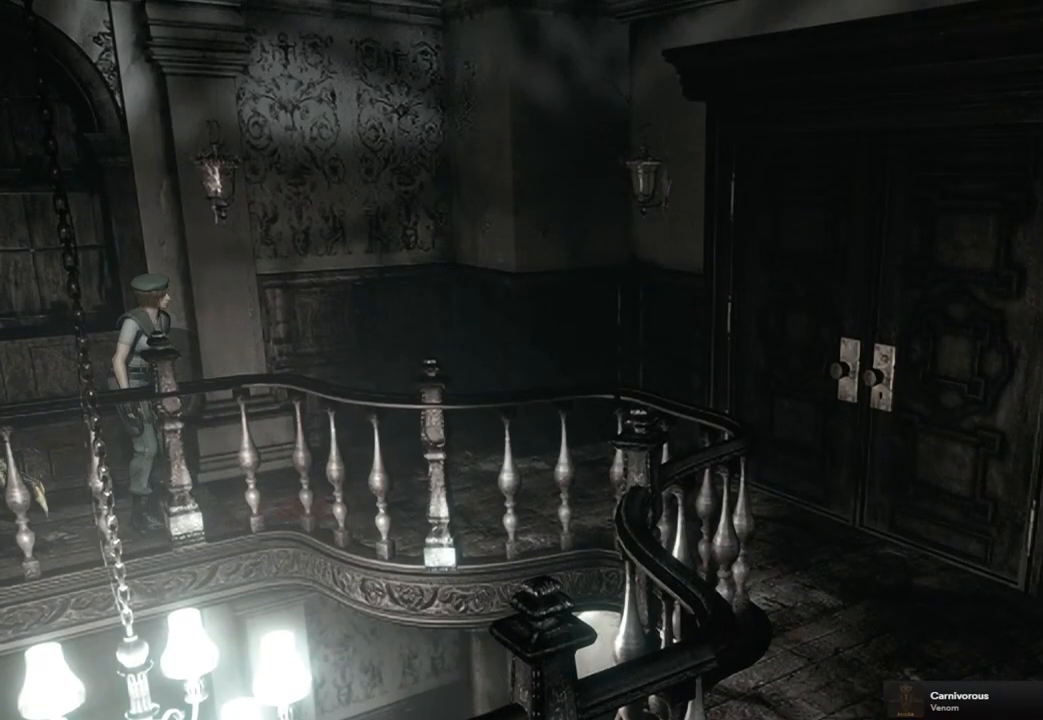
{"buttons": ["SQUARE", "DPAD_UP"], "left_stick": "center", "right_stick": "center", "events": []}
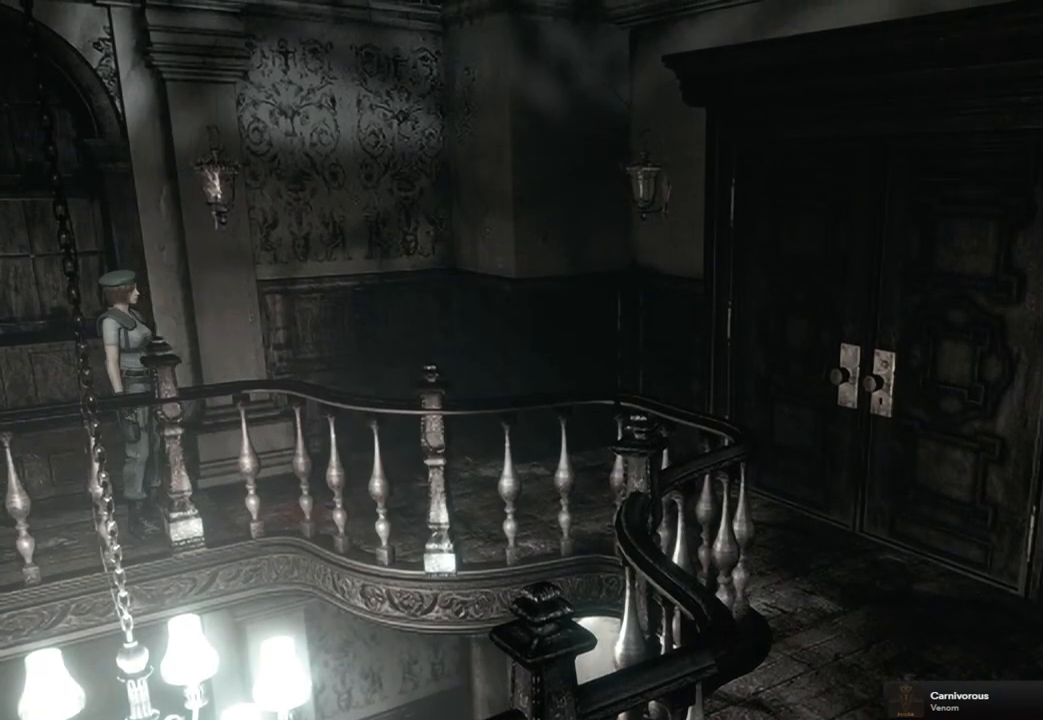
{"buttons": ["SQUARE", "DPAD_UP"], "left_stick": "center", "right_stick": "center", "events": []}
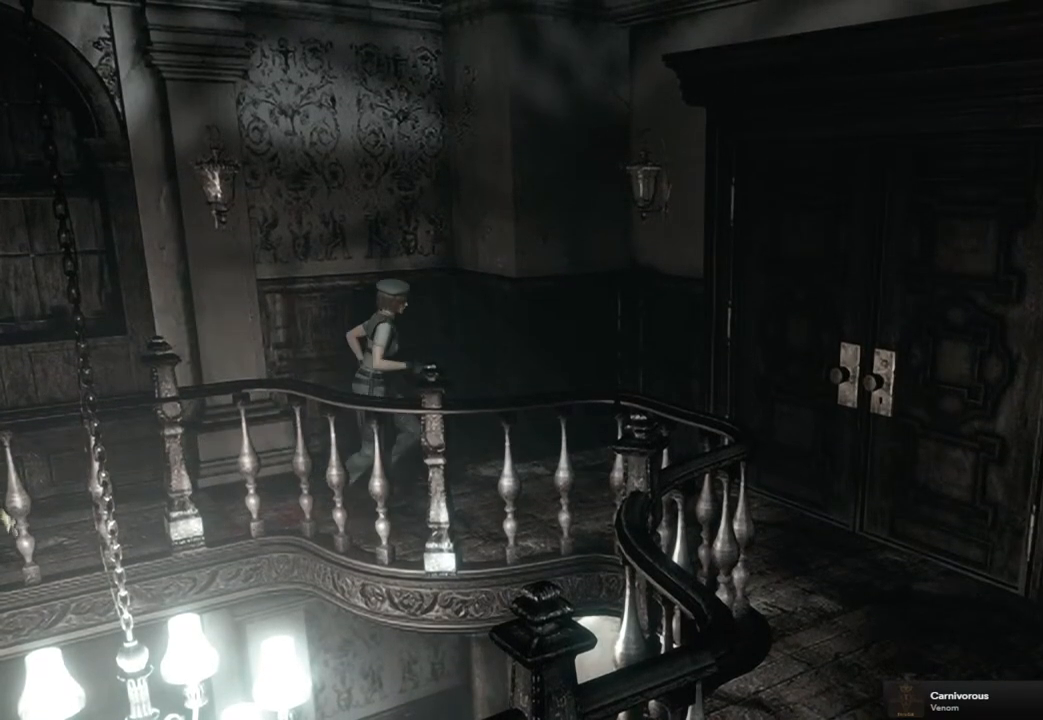
{"buttons": ["SQUARE", "DPAD_UP"], "left_stick": "center", "right_stick": "center", "events": [[183, "DPAD_RIGHT", "down"], [267, "DPAD_RIGHT", "up"]]}
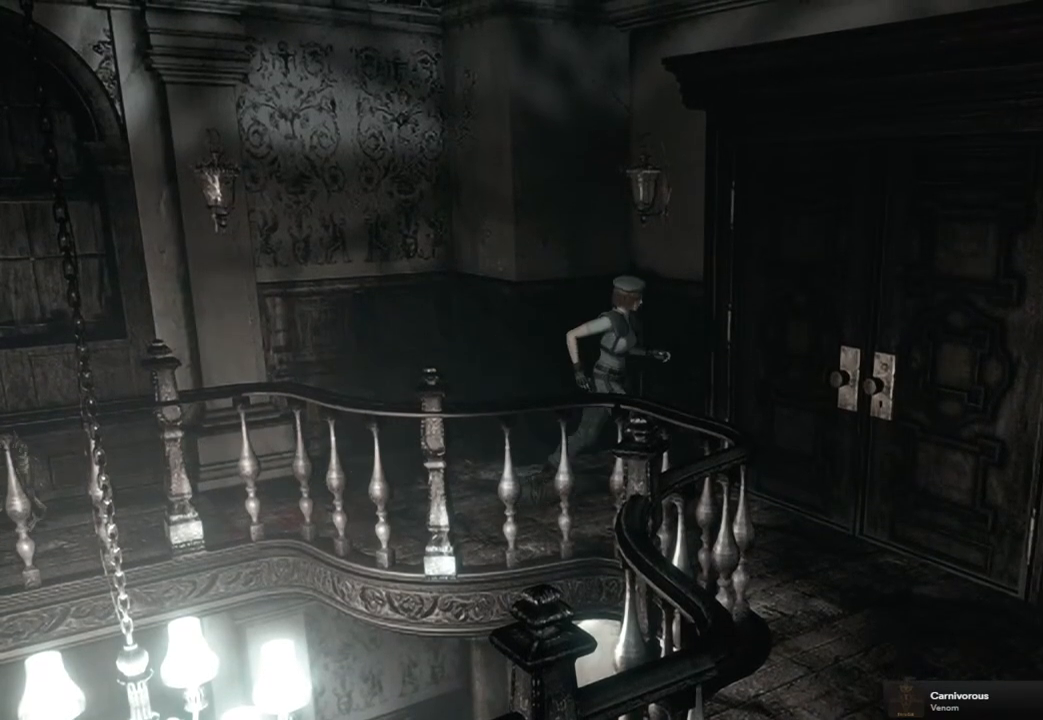
{"buttons": ["SQUARE"], "left_stick": "center", "right_stick": "center", "events": [[200, "DPAD_LEFT", "down"], [217, "CROSS", "down"], [383, "DPAD_LEFT", "up"], [483, "DPAD_UP", "up"], [500, "CROSS", "up"]]}
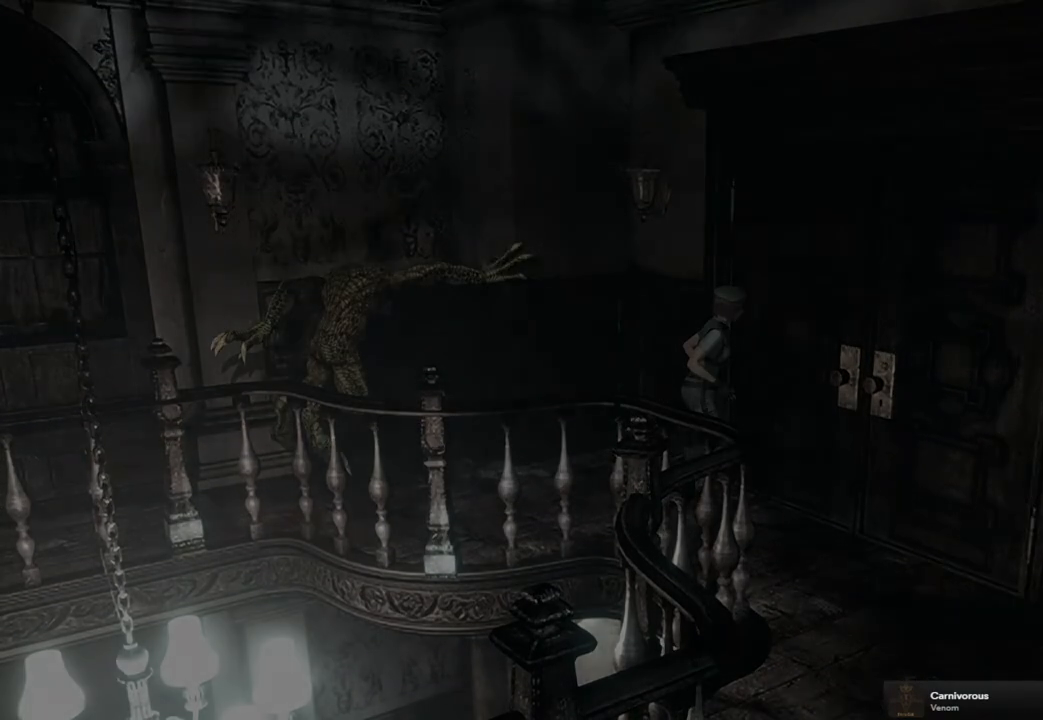
{"buttons": [], "left_stick": "center", "right_stick": "center", "events": [[17, "SQUARE", "up"]]}
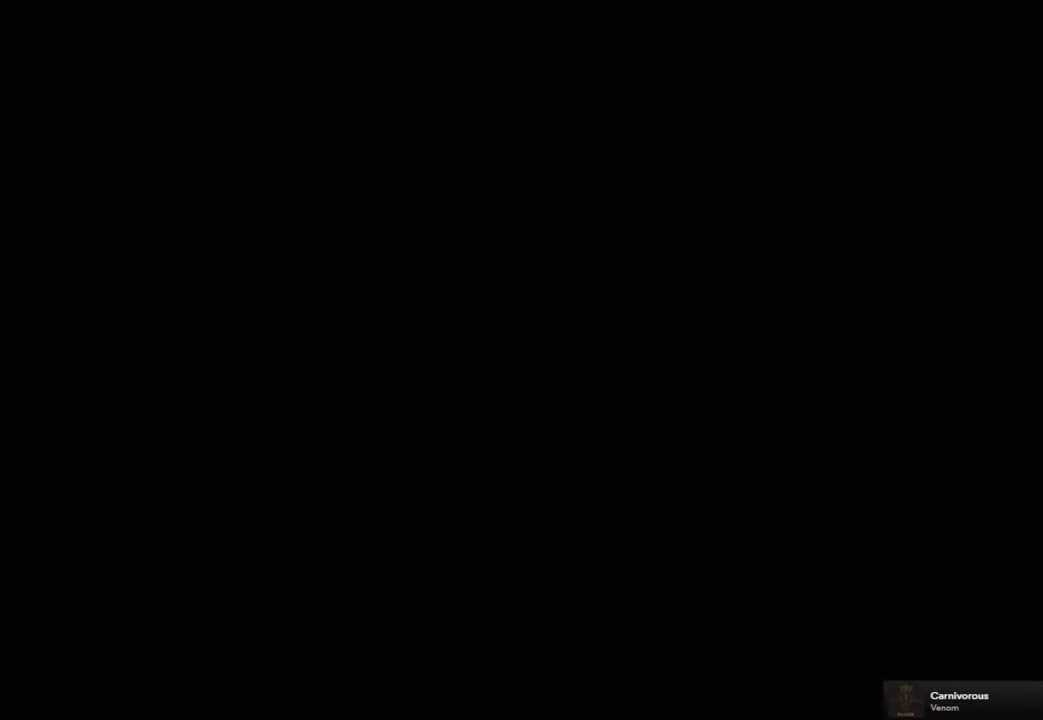
{"buttons": [], "left_stick": "center", "right_stick": "center", "events": []}
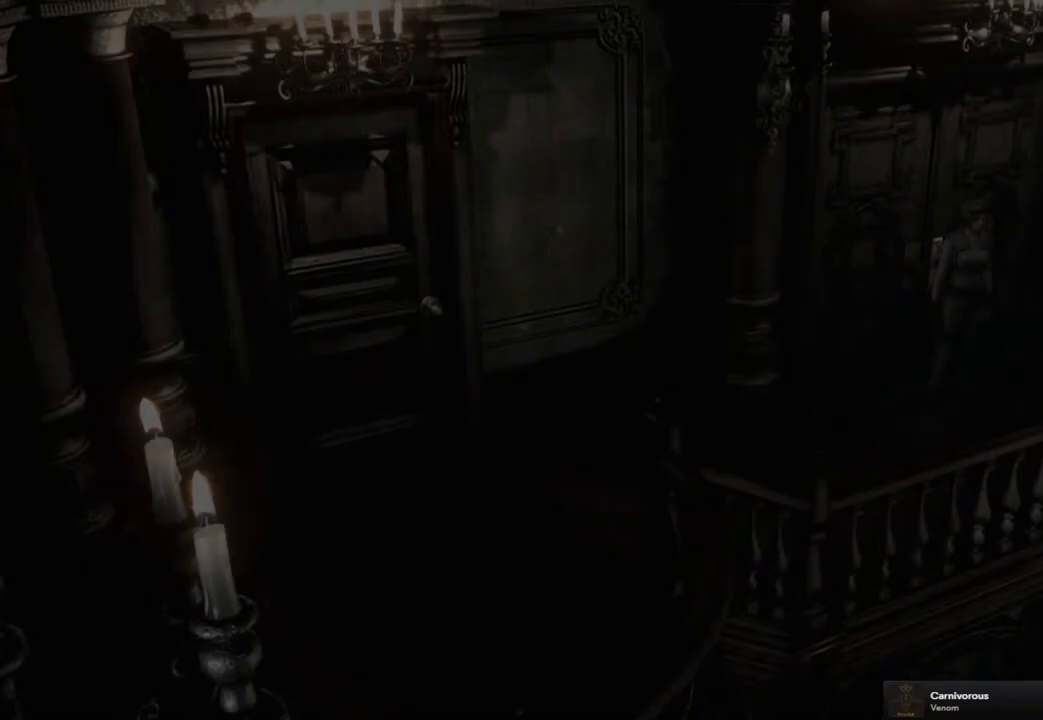
{"buttons": [], "left_stick": "center", "right_stick": "center", "events": []}
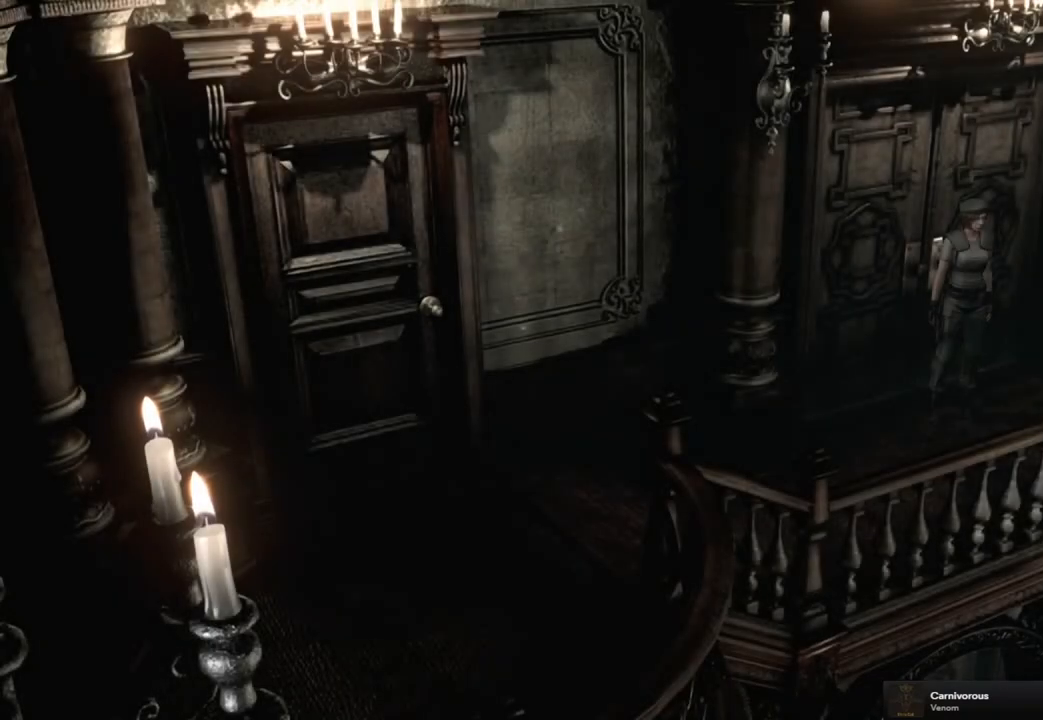
{"buttons": ["SQUARE", "DPAD_UP", "DPAD_LEFT"], "left_stick": "center", "right_stick": "center", "events": [[133, "DPAD_LEFT", "down"], [150, "DPAD_UP", "down"], [183, "SQUARE", "down"]]}
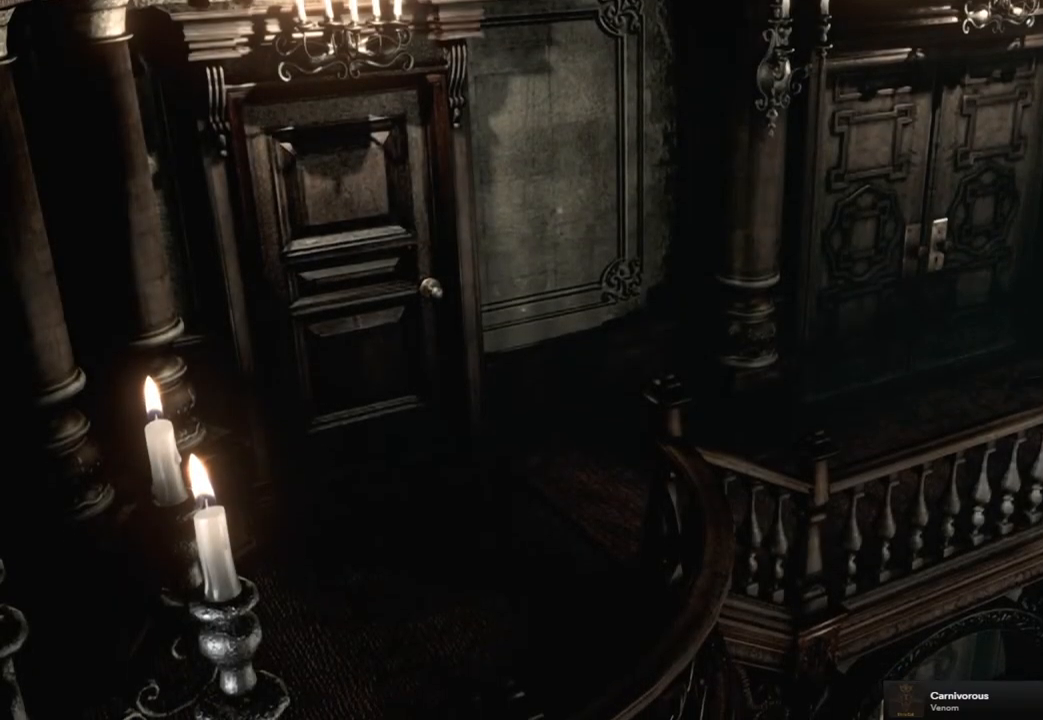
{"buttons": ["SQUARE", "DPAD_UP"], "left_stick": "center", "right_stick": "center", "events": [[67, "DPAD_LEFT", "up"]]}
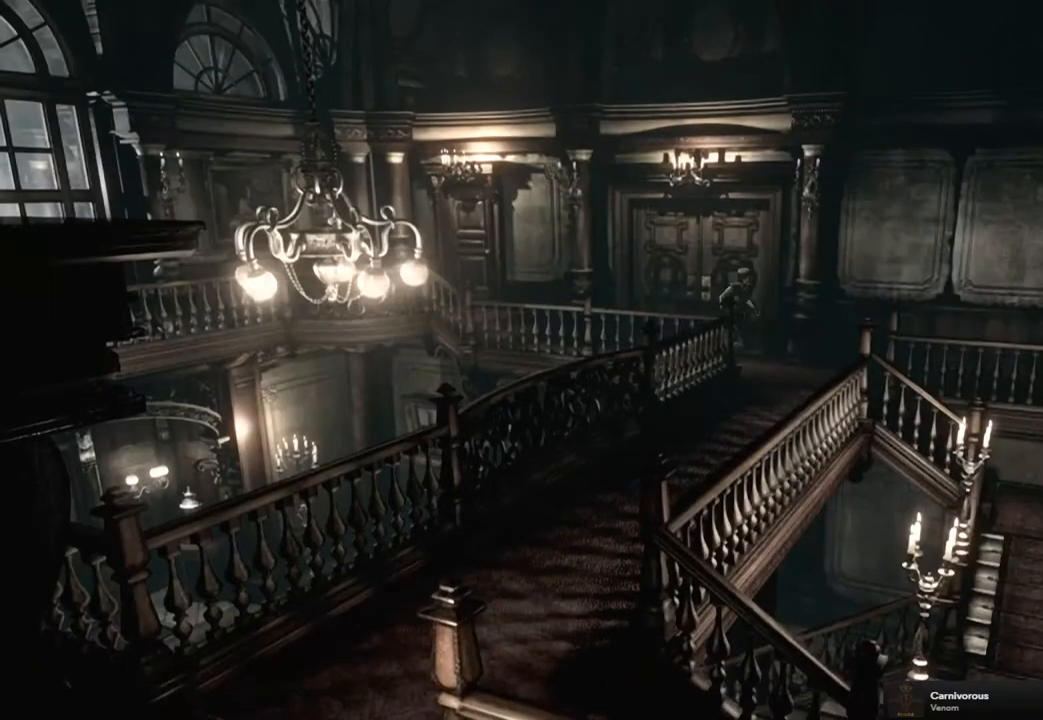
{"buttons": ["SQUARE", "DPAD_UP"], "left_stick": "center", "right_stick": "center", "events": []}
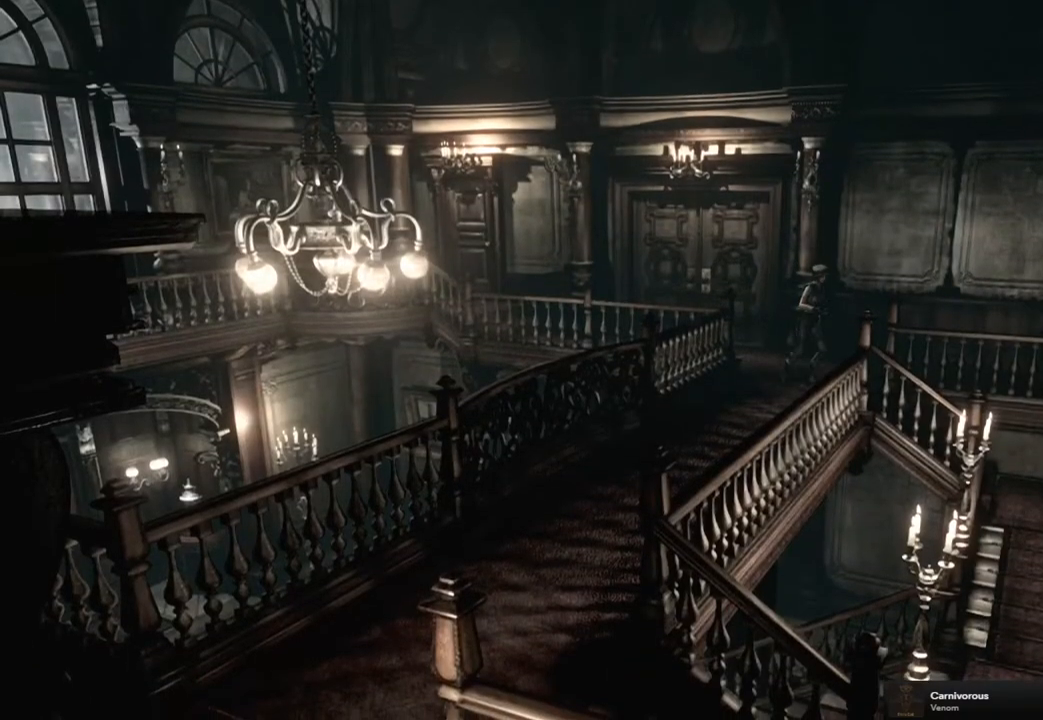
{"buttons": ["DPAD_UP"], "left_stick": "center", "right_stick": "down-right", "events": [[350, "SQUARE", "up"], [500, "right_stick", "down-right"]]}